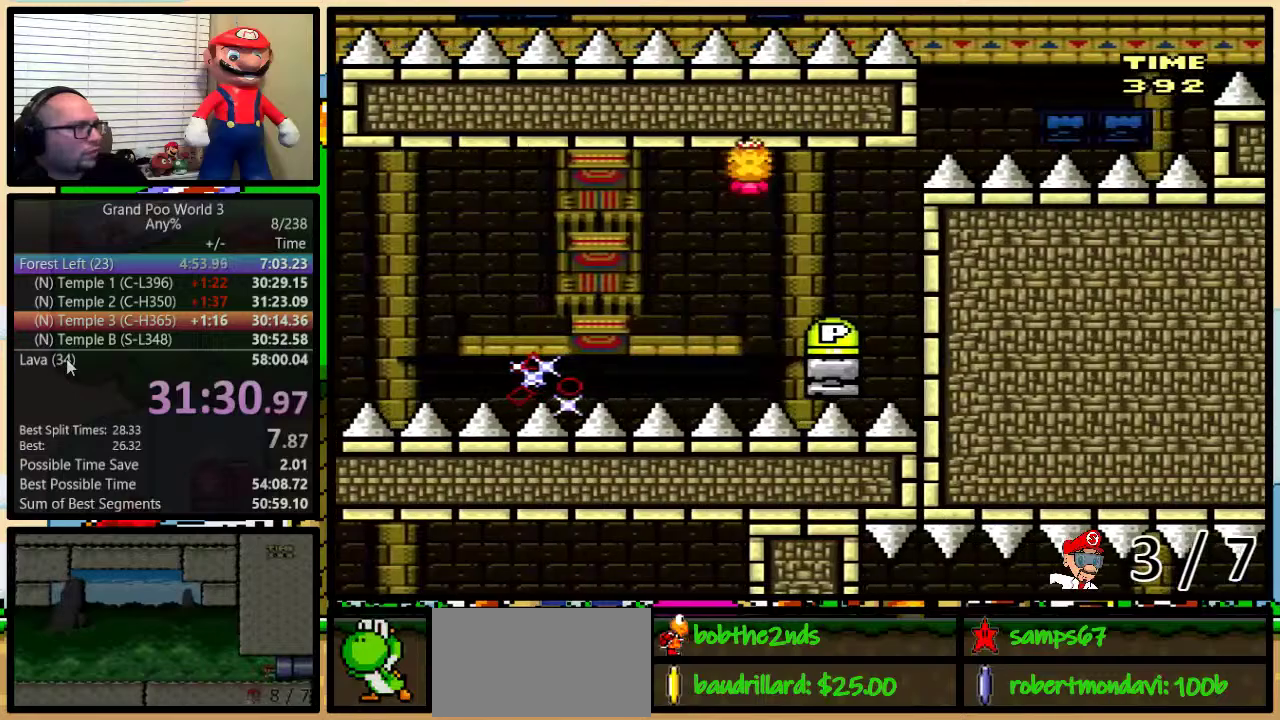
Gameplay with a controller (Nintendo layout); each line is a JSON object with the inputs held at the frame after it. "events" lists button and stick changes between this image and that frame as [ms after this image, input, new state], when the widget could be followed in between. Not read: L1 L3 R1 R3.
{"buttons": ["Y", "DPAD_LEFT"], "events": [[17, "A", "up"], [67, "DPAD_UP", "up"], [100, "DPAD_LEFT", "down"], [100, "DPAD_RIGHT", "up"], [300, "DPAD_LEFT", "up"], [300, "DPAD_RIGHT", "down"], [367, "DPAD_RIGHT", "up"], [367, "DPAD_UP", "down"], [400, "A", "down"], [400, "DPAD_LEFT", "down"], [400, "DPAD_UP", "up"], [500, "A", "up"]]}
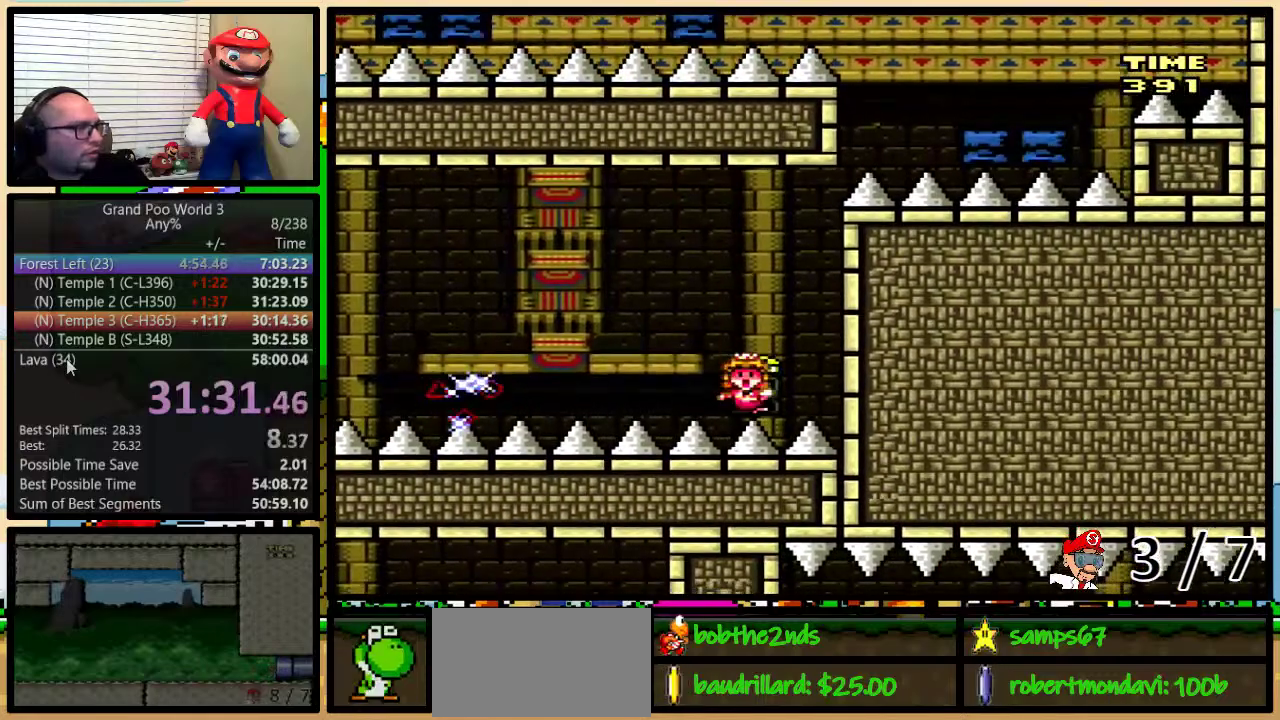
{"buttons": ["A", "Y"]}
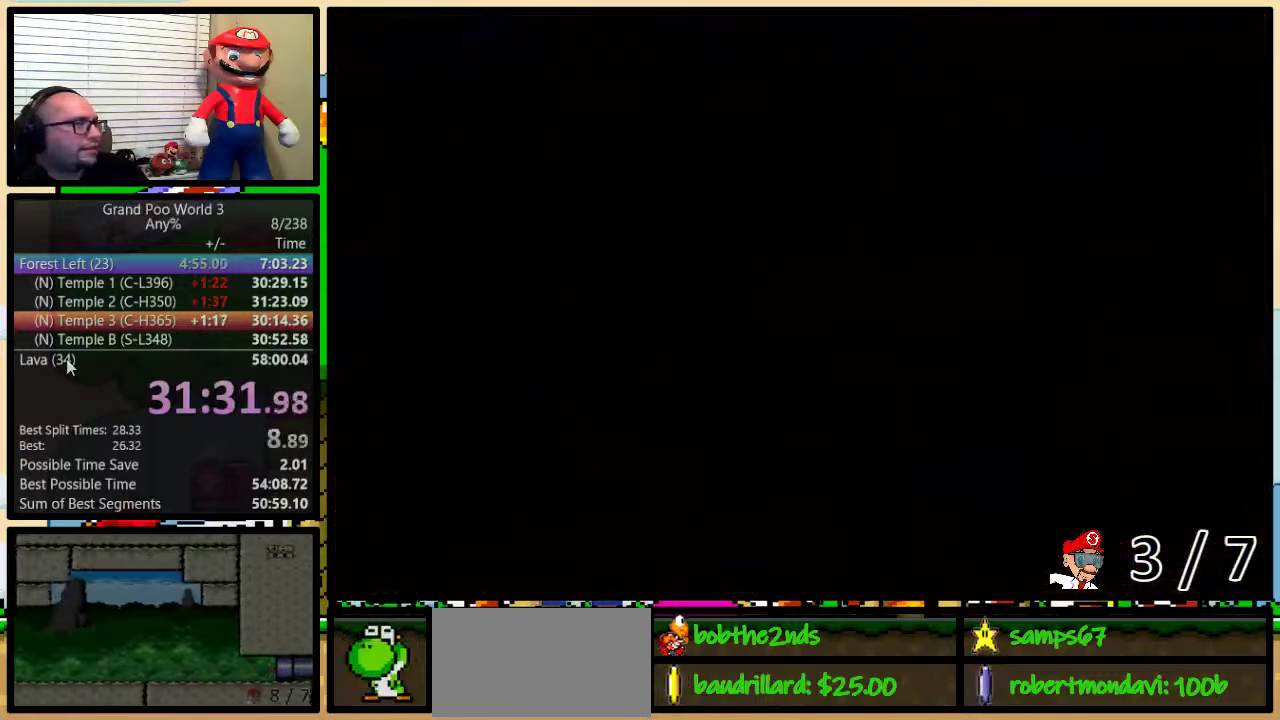
{"buttons": ["Y"], "events": [[117, "A", "up"]]}
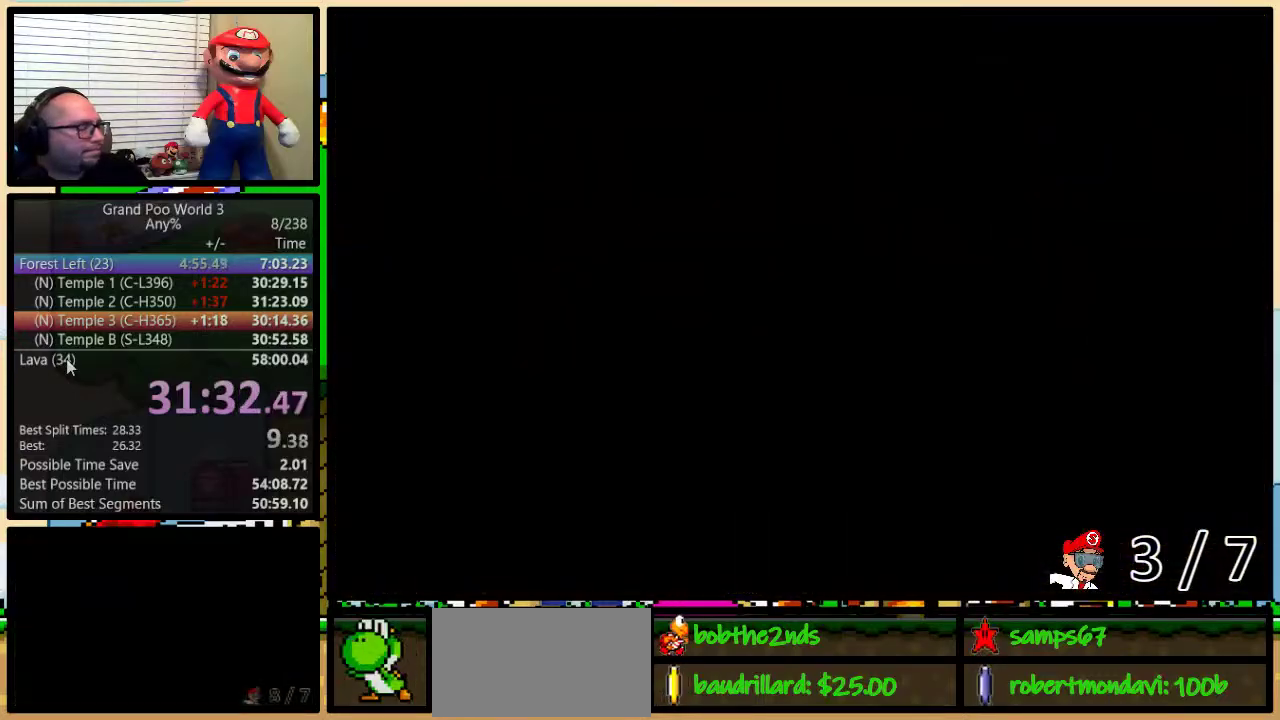
{"buttons": ["Y", "DPAD_RIGHT"], "events": [[301, "DPAD_RIGHT", "down"]]}
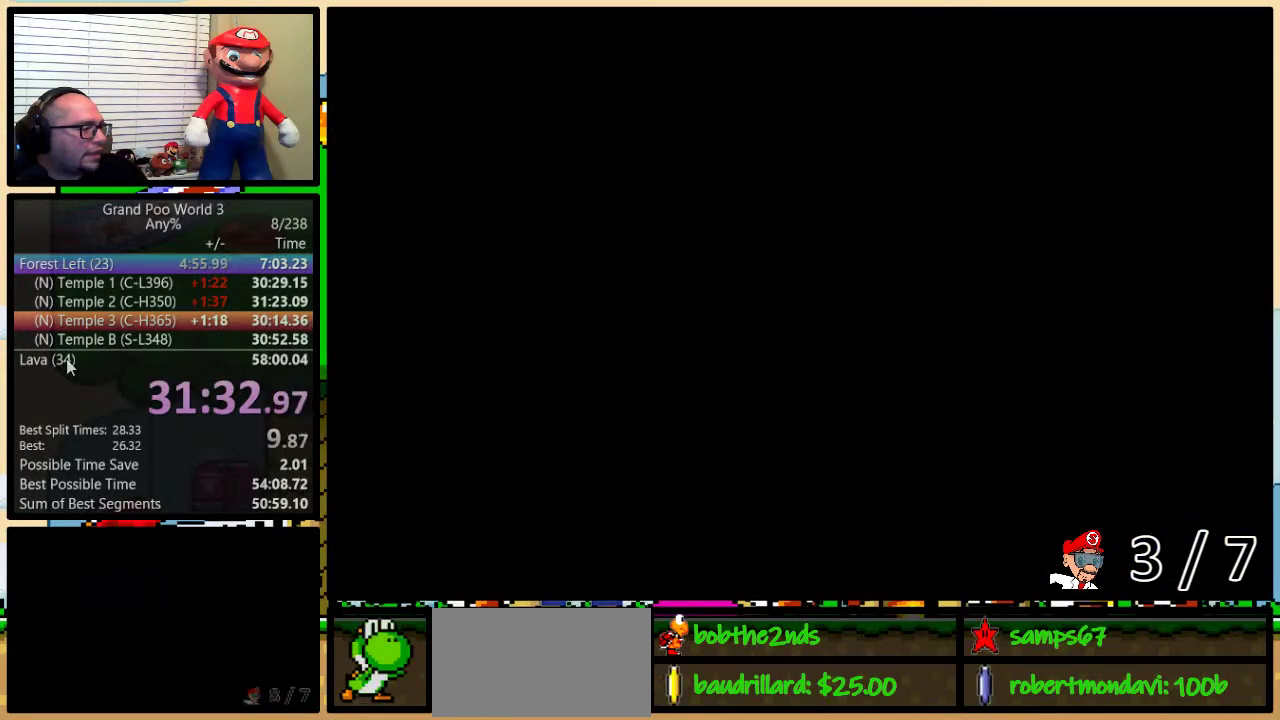
{"buttons": ["Y", "DPAD_RIGHT"], "events": [[284, "DPAD_UP", "down"], [350, "DPAD_UP", "up"]]}
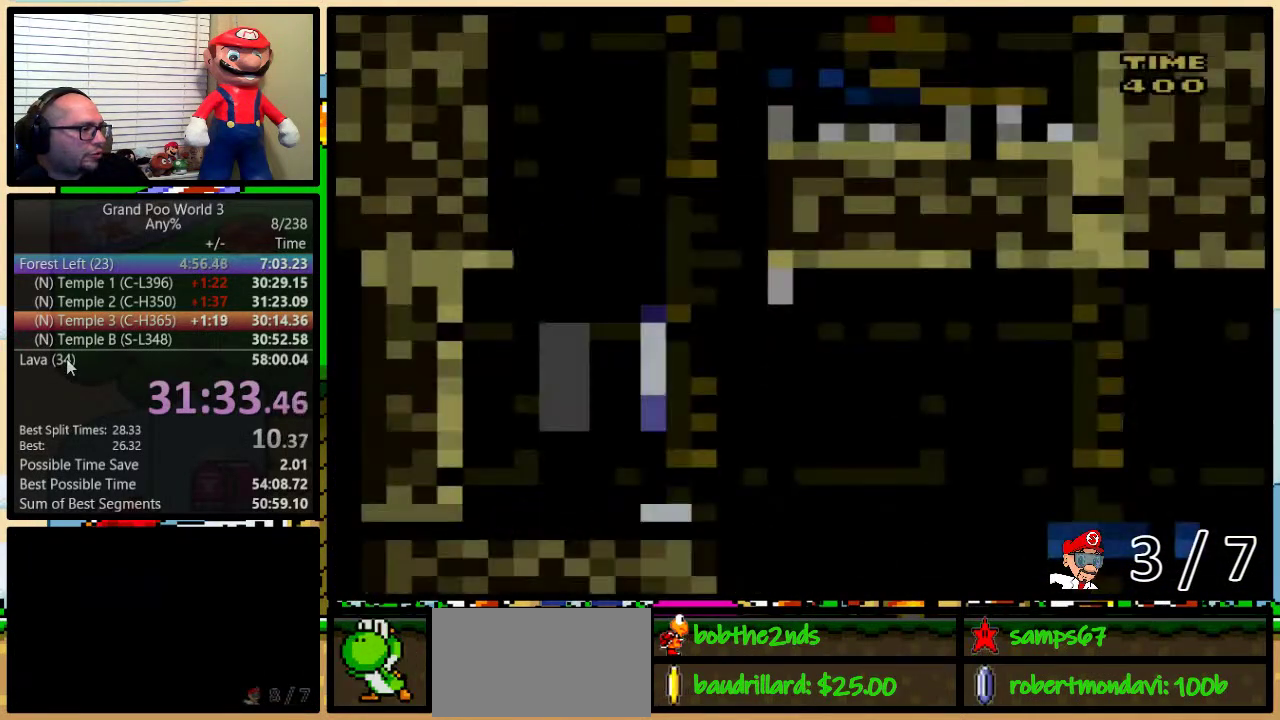
{"buttons": ["A", "Y", "DPAD_RIGHT"], "events": [[434, "A", "down"]]}
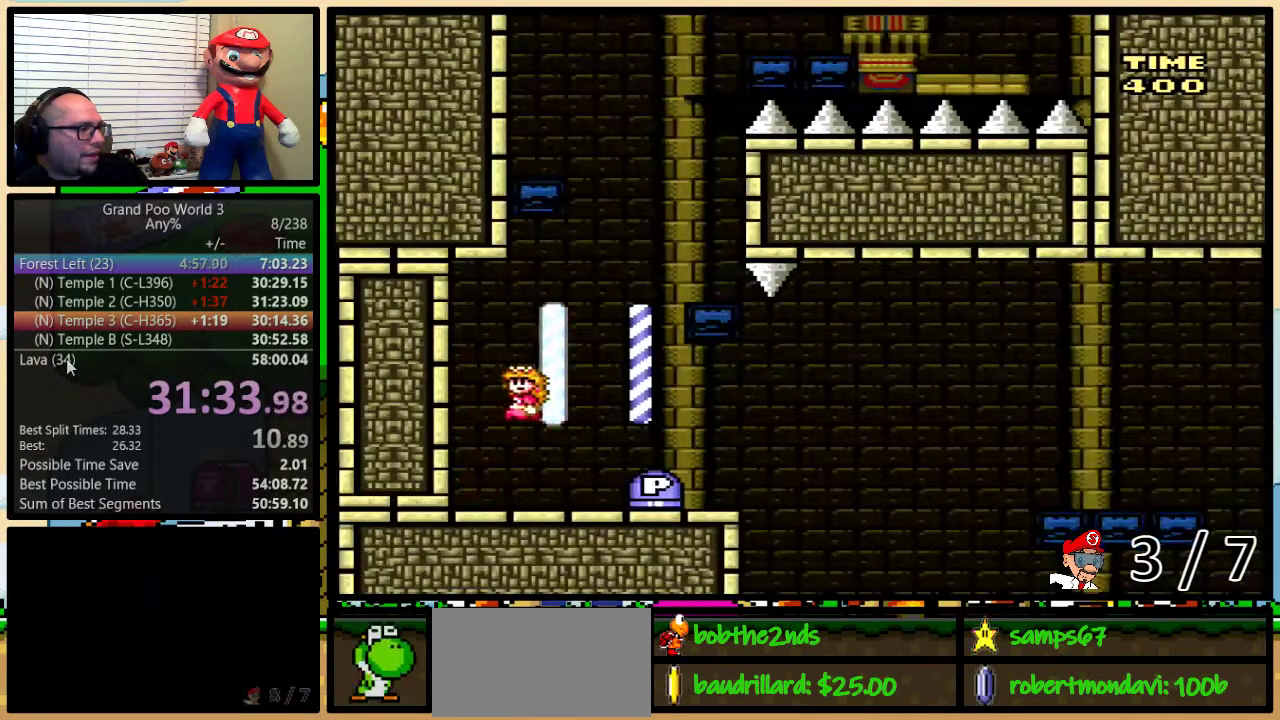
{"buttons": ["A", "Y", "DPAD_UP", "DPAD_RIGHT"], "events": [[33, "A", "up"], [83, "DPAD_UP", "down"], [434, "A", "down"]]}
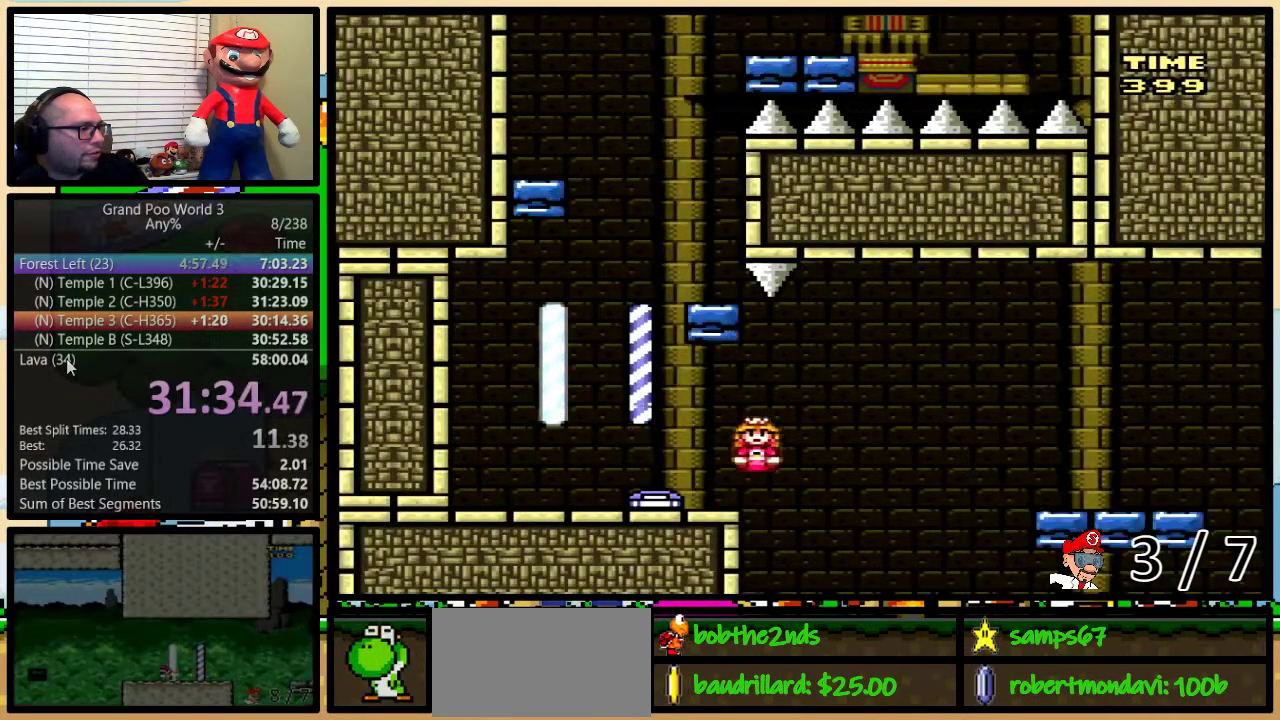
{"buttons": ["A", "Y", "DPAD_UP", "DPAD_RIGHT"], "events": [[51, "A", "up"], [117, "A", "down"]]}
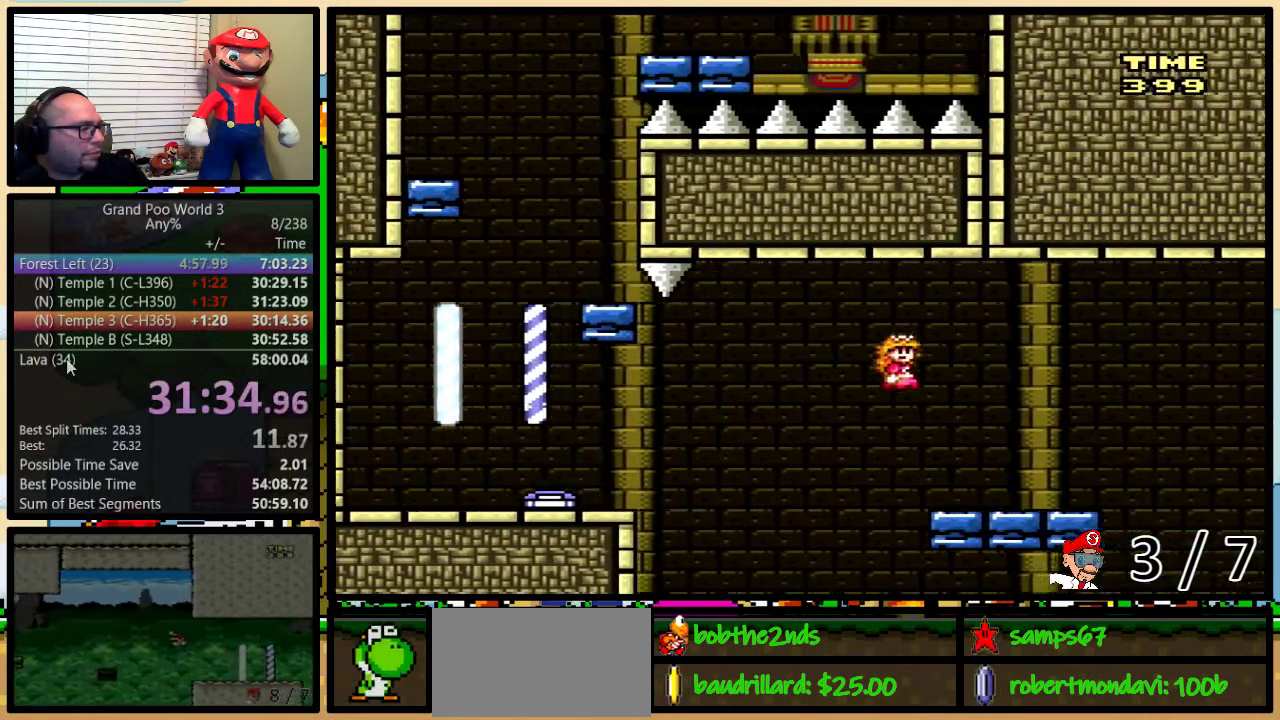
{"buttons": ["A", "Y", "DPAD_UP", "DPAD_RIGHT"], "events": [[33, "A", "up"], [334, "A", "down"]]}
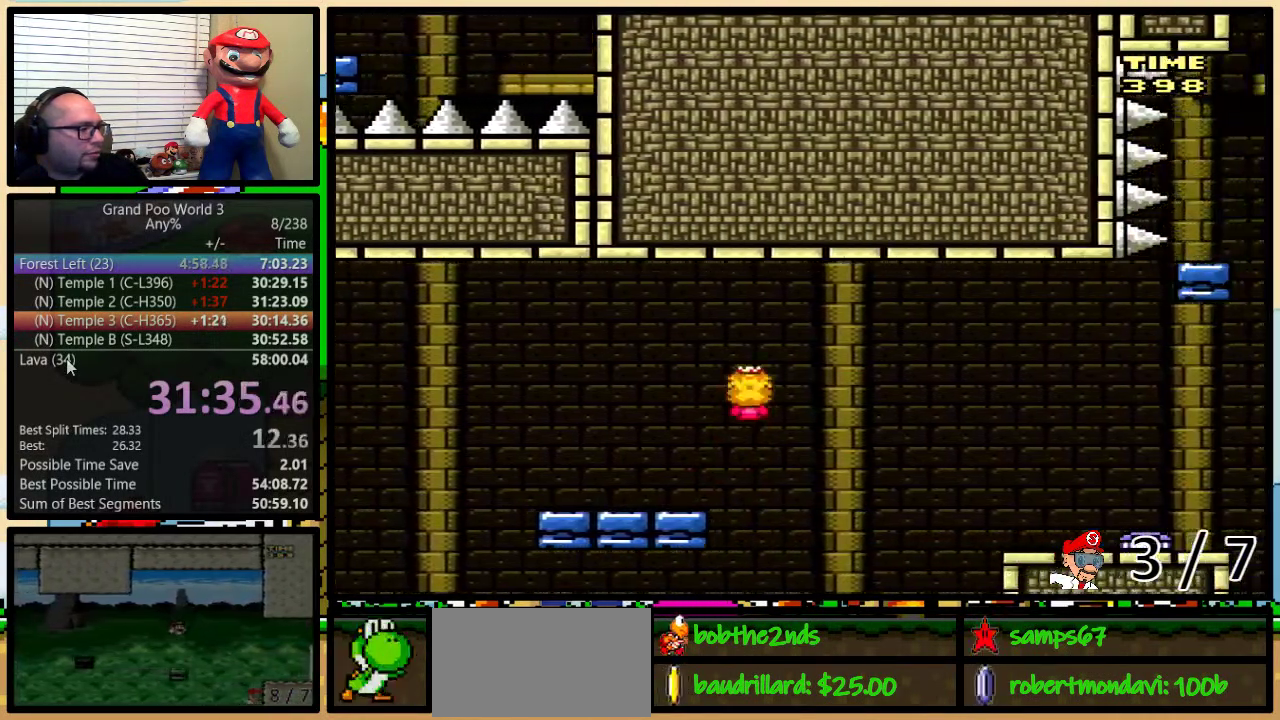
{"buttons": ["Y", "DPAD_UP", "DPAD_RIGHT"], "events": [[434, "A", "up"]]}
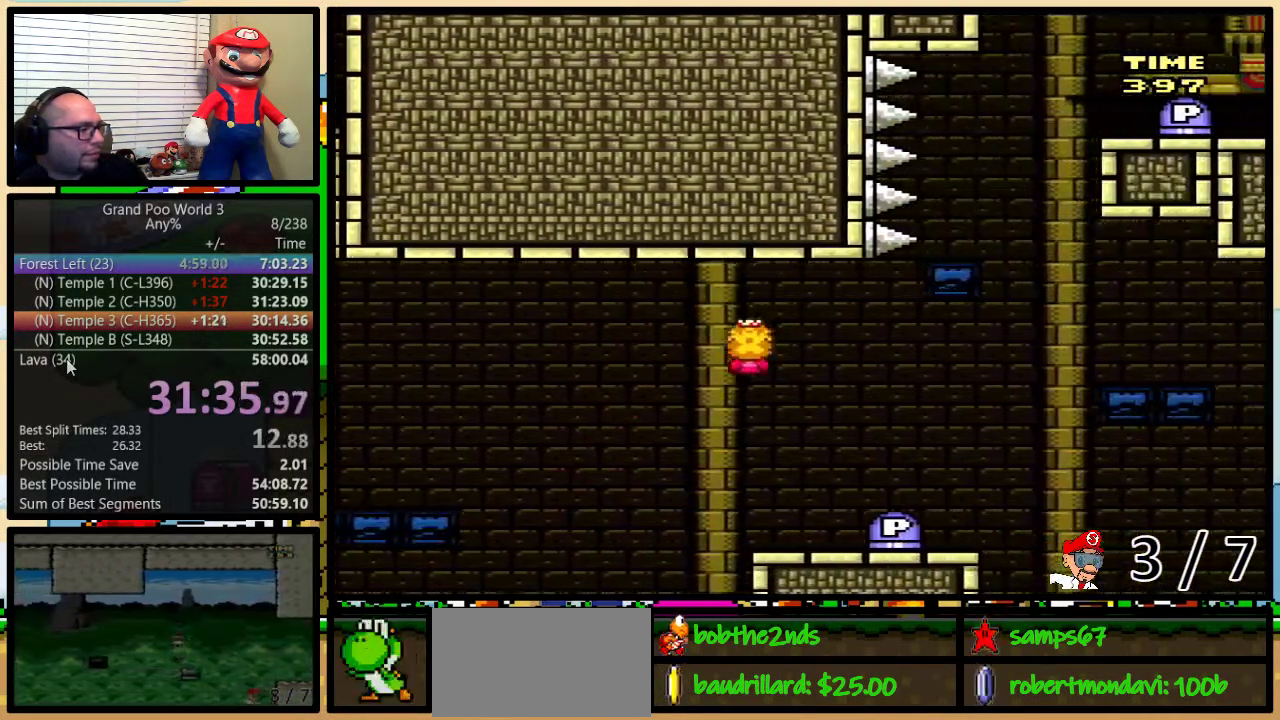
{"buttons": ["B", "Y", "DPAD_UP", "DPAD_RIGHT"], "events": [[384, "B", "down"]]}
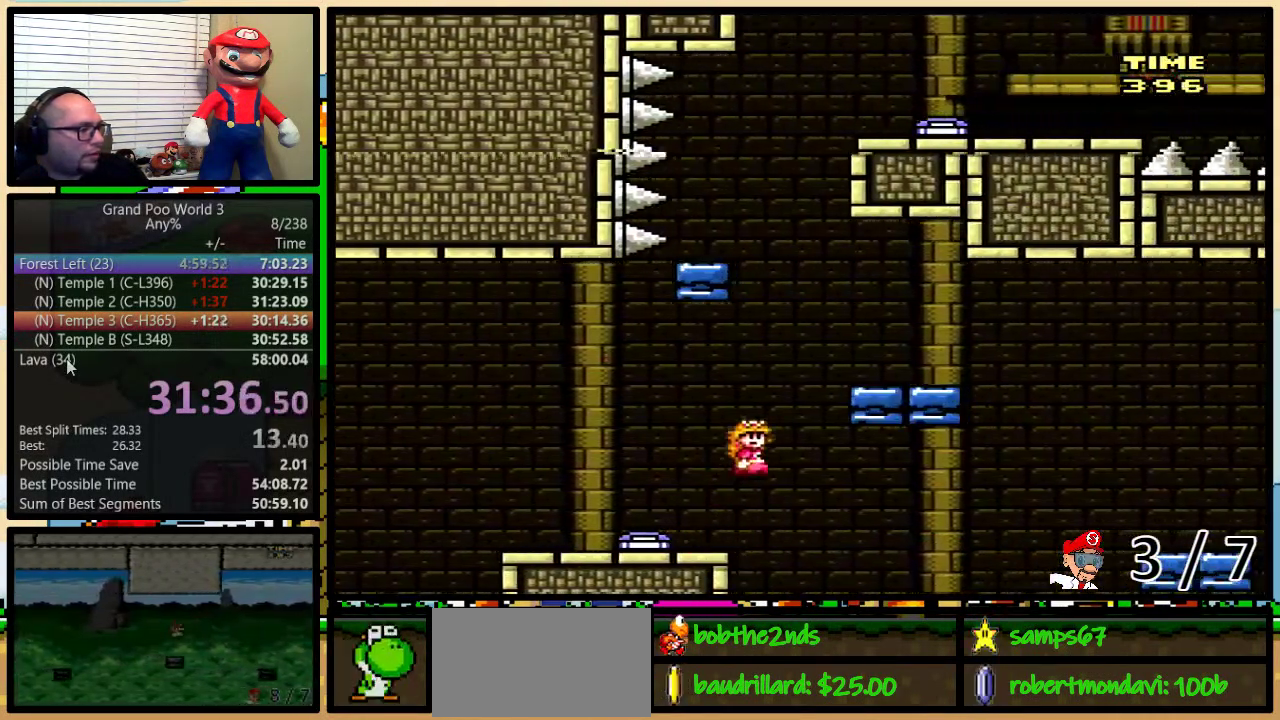
{"buttons": ["B", "Y", "DPAD_LEFT"], "events": [[134, "B", "up"], [167, "DPAD_LEFT", "down"], [167, "DPAD_RIGHT", "up"], [167, "DPAD_UP", "up"], [384, "B", "down"]]}
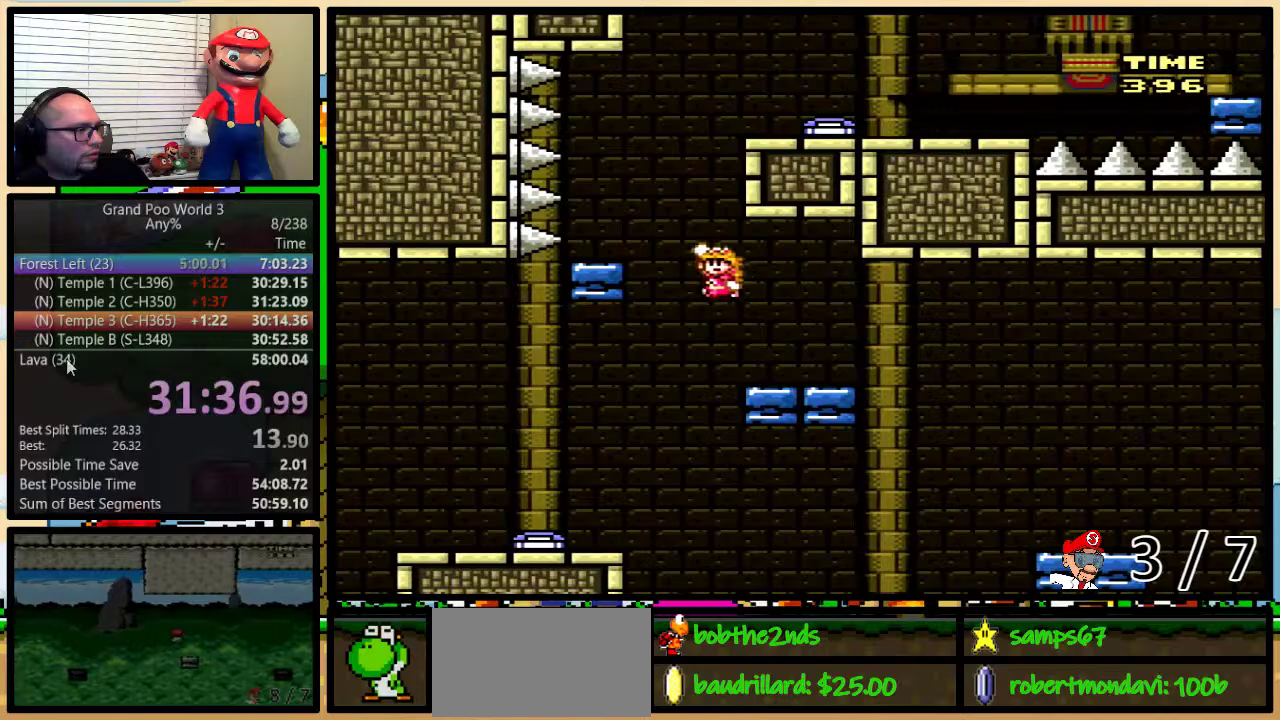
{"buttons": ["B", "Y", "DPAD_UP", "DPAD_RIGHT"], "events": [[50, "B", "up"], [167, "DPAD_LEFT", "up"], [183, "DPAD_RIGHT", "down"], [250, "DPAD_UP", "down"], [317, "B", "down"]]}
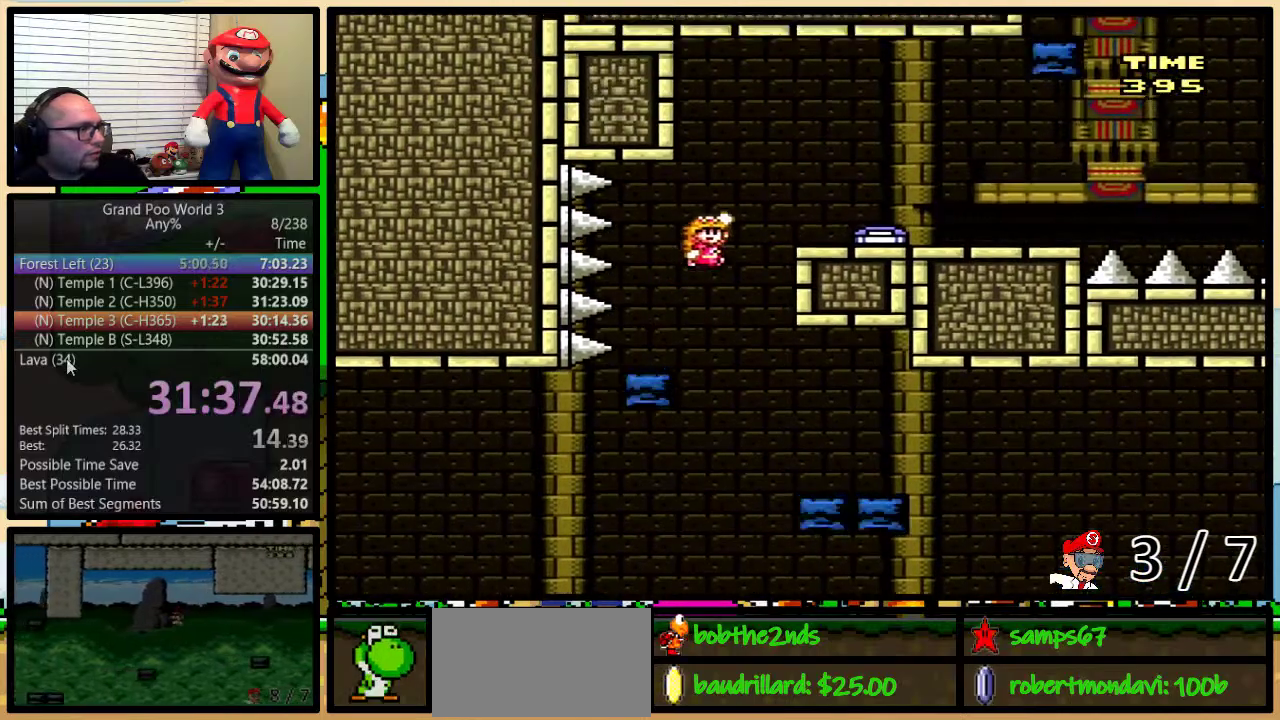
{"buttons": ["Y", "DPAD_UP", "DPAD_RIGHT"], "events": [[351, "B", "up"]]}
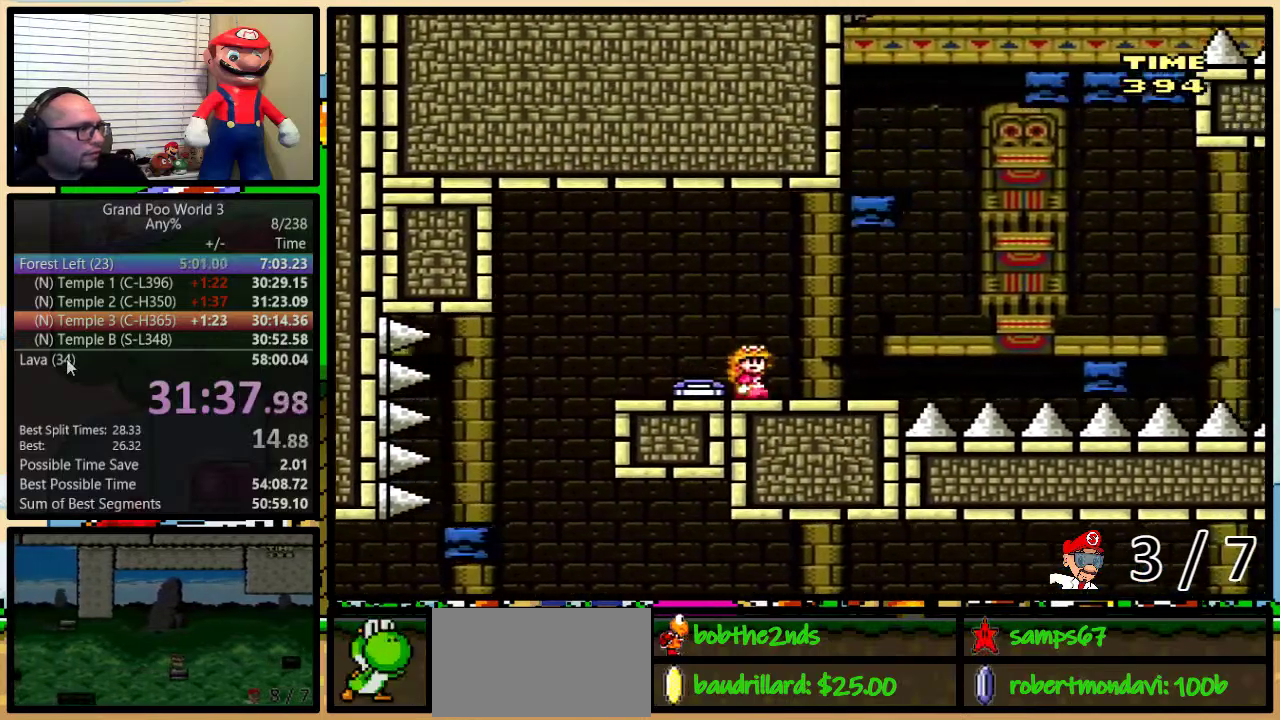
{"buttons": ["Y", "DPAD_UP", "DPAD_RIGHT"], "events": [[200, "A", "down"], [267, "A", "up"], [384, "A", "down"], [450, "A", "up"]]}
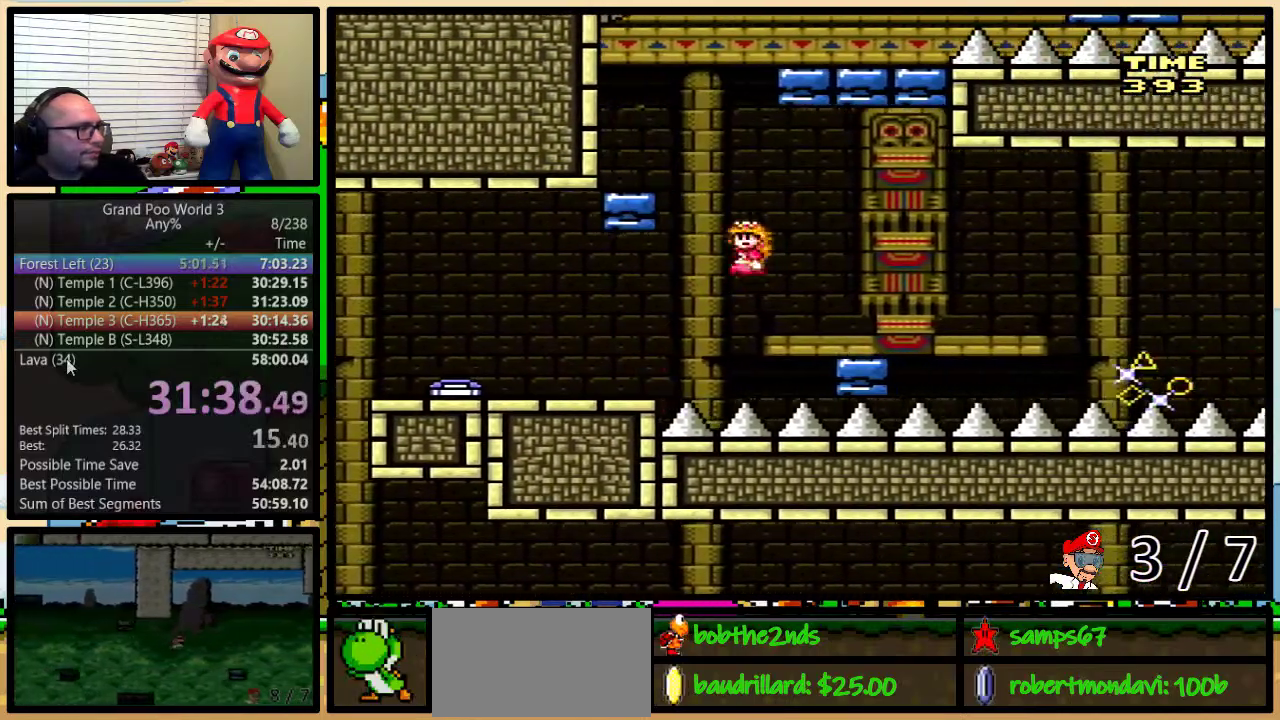
{"buttons": ["A", "Y", "DPAD_UP", "DPAD_RIGHT"], "events": [[267, "A", "down"], [351, "A", "up"], [451, "A", "down"]]}
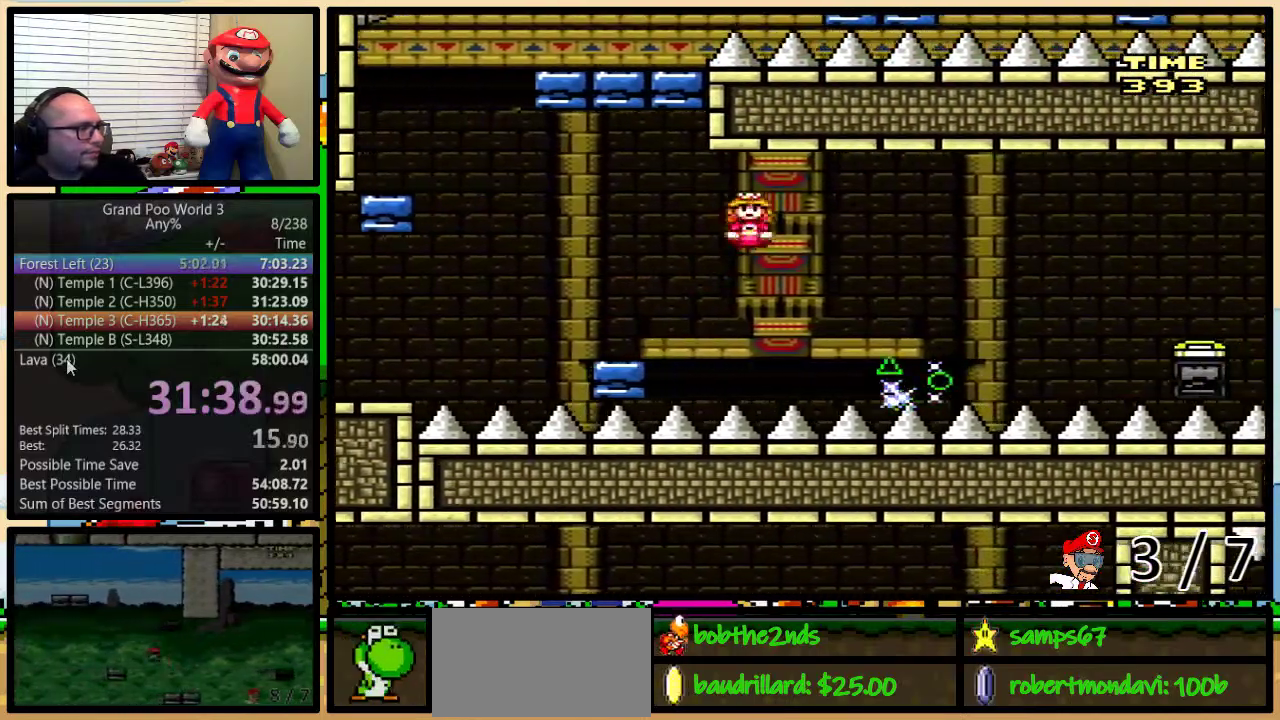
{"buttons": ["A", "Y", "DPAD_UP", "DPAD_RIGHT"], "events": [[67, "A", "up"], [417, "A", "down"]]}
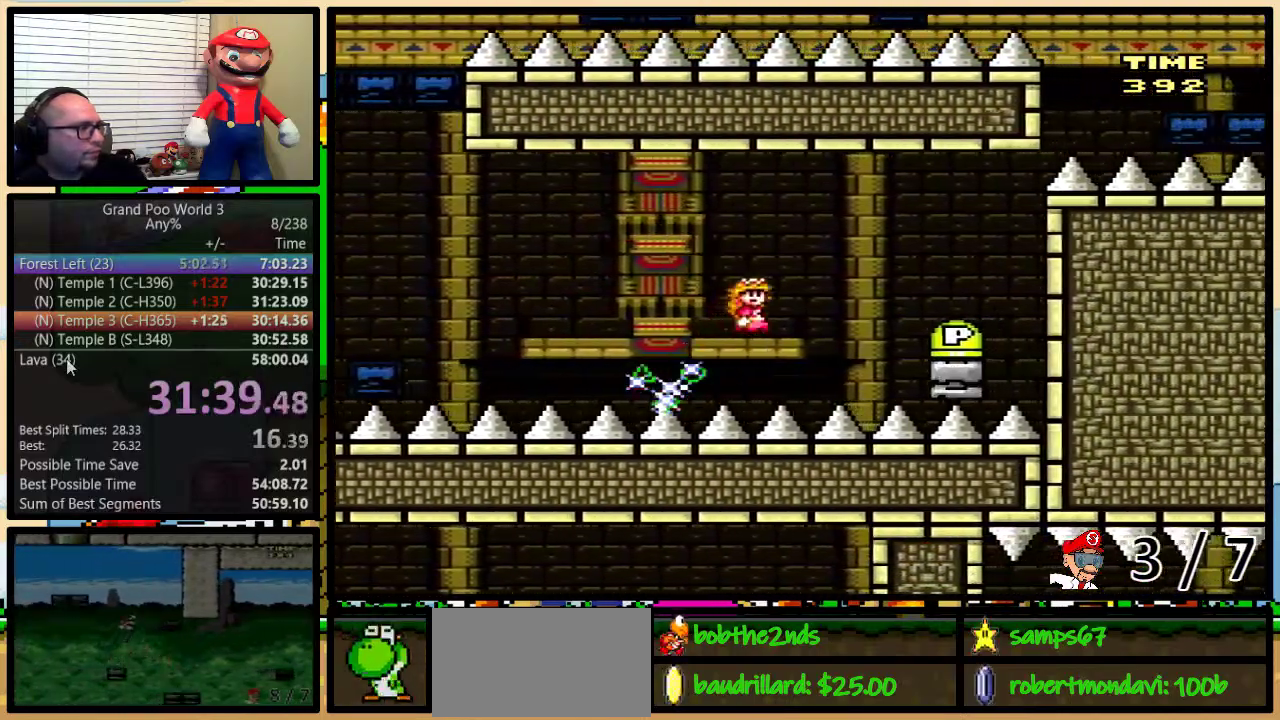
{"buttons": ["A", "Y", "DPAD_LEFT"], "events": [[234, "DPAD_UP", "up"], [301, "A", "up"], [351, "DPAD_LEFT", "down"], [351, "DPAD_RIGHT", "up"], [384, "A", "down"]]}
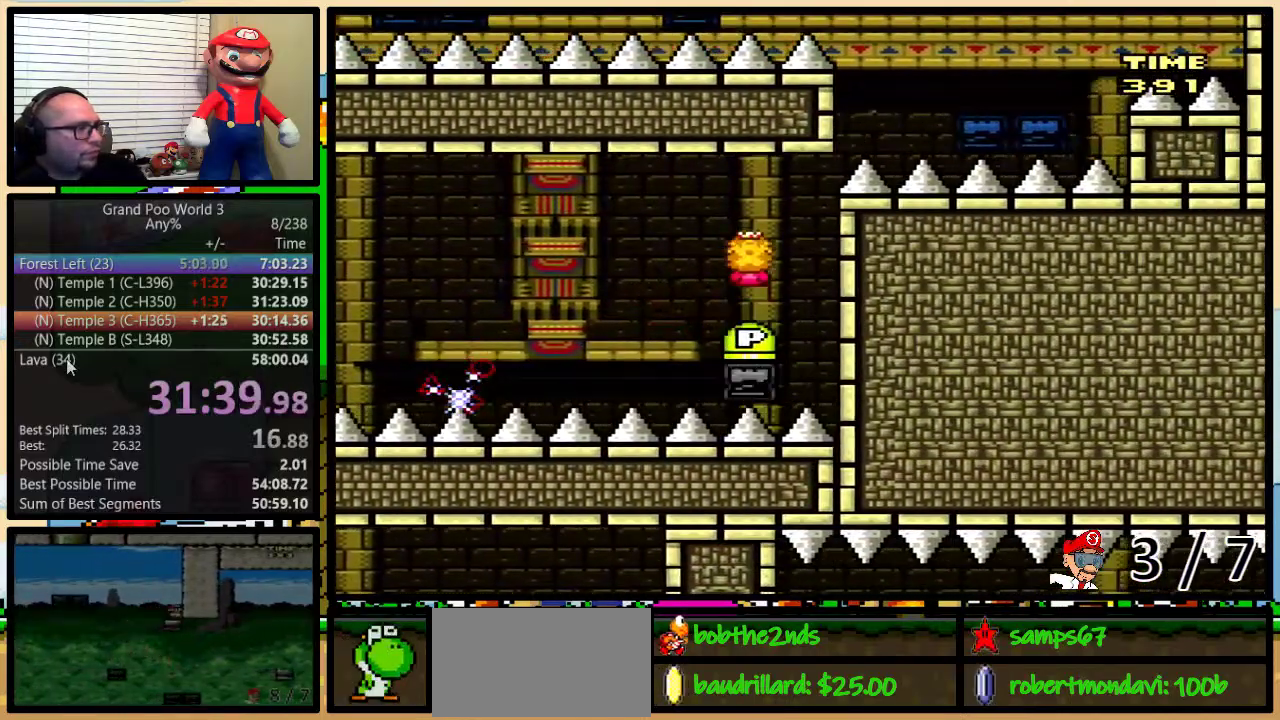
{"buttons": ["A", "Y", "DPAD_LEFT"], "events": []}
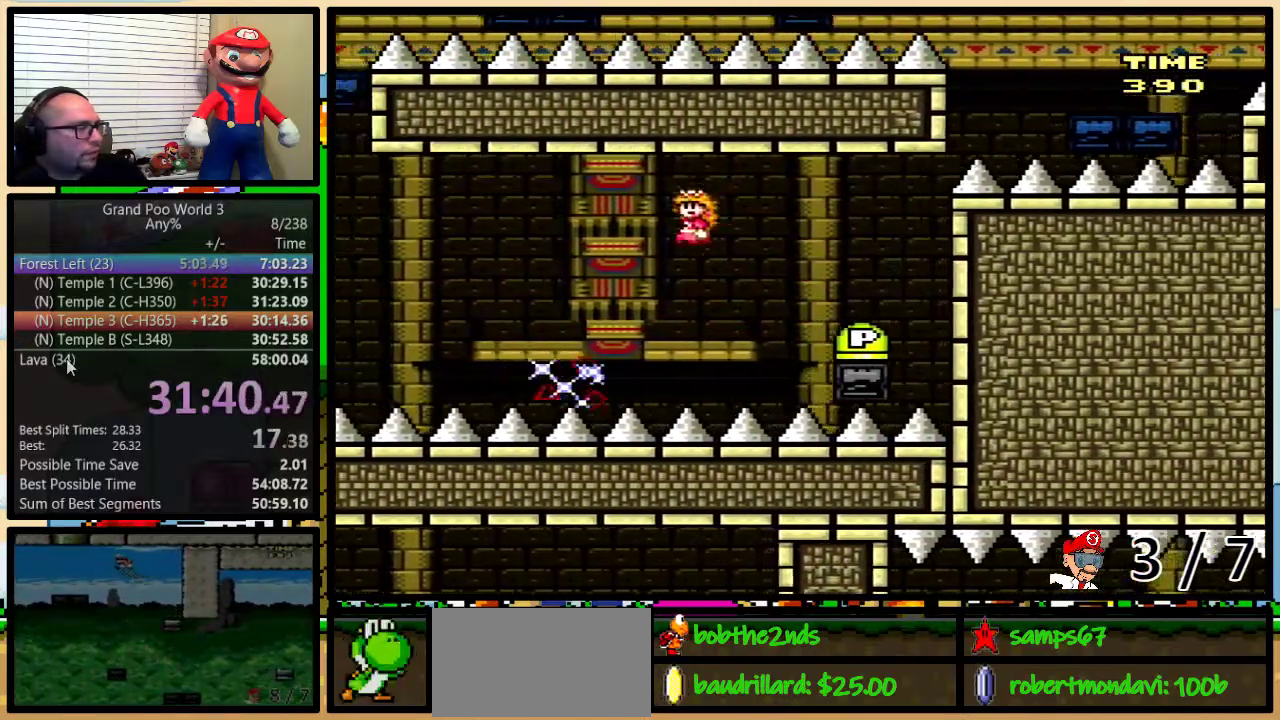
{"buttons": ["Y", "DPAD_RIGHT"], "events": [[134, "A", "up"], [201, "DPAD_LEFT", "up"], [201, "DPAD_RIGHT", "down"], [317, "DPAD_LEFT", "down"], [317, "DPAD_RIGHT", "up"], [418, "DPAD_LEFT", "up"], [418, "DPAD_RIGHT", "down"]]}
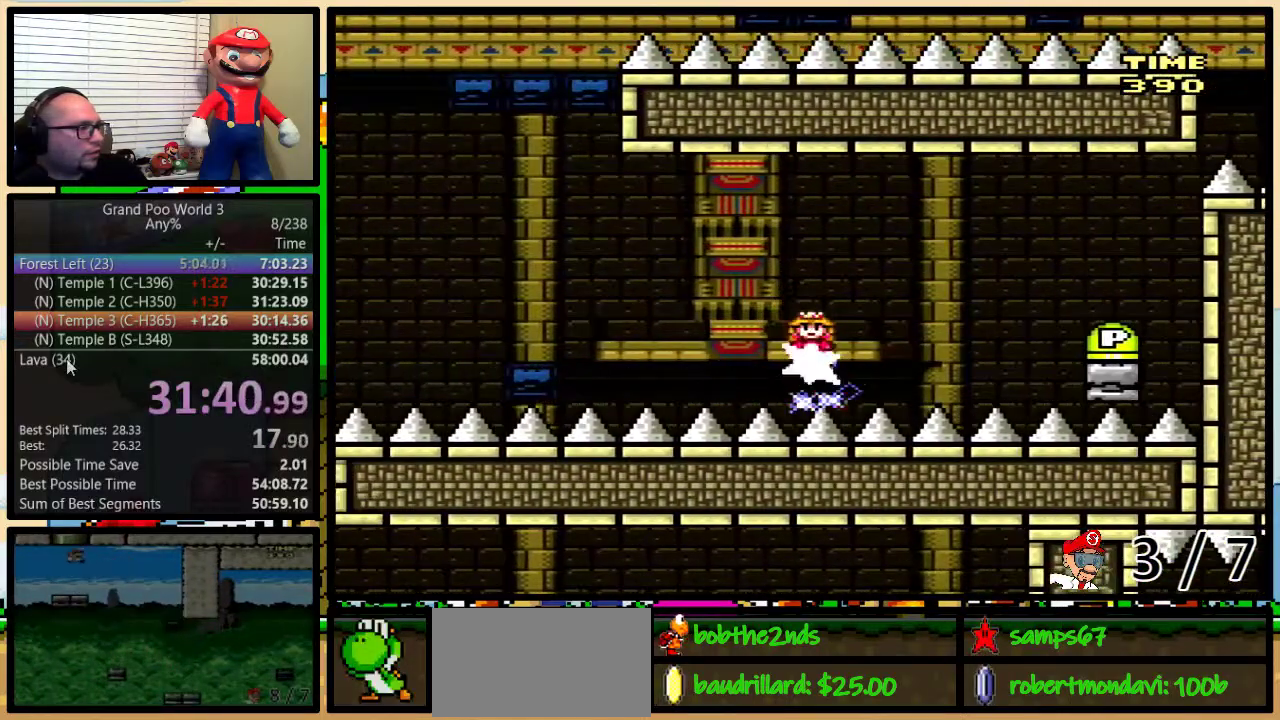
{"buttons": ["Y", "DPAD_UP", "DPAD_RIGHT"], "events": [[17, "DPAD_RIGHT", "up"], [33, "DPAD_LEFT", "down"], [133, "DPAD_LEFT", "up"], [133, "DPAD_RIGHT", "down"], [234, "A", "down"], [250, "DPAD_UP", "down"], [384, "A", "up"]]}
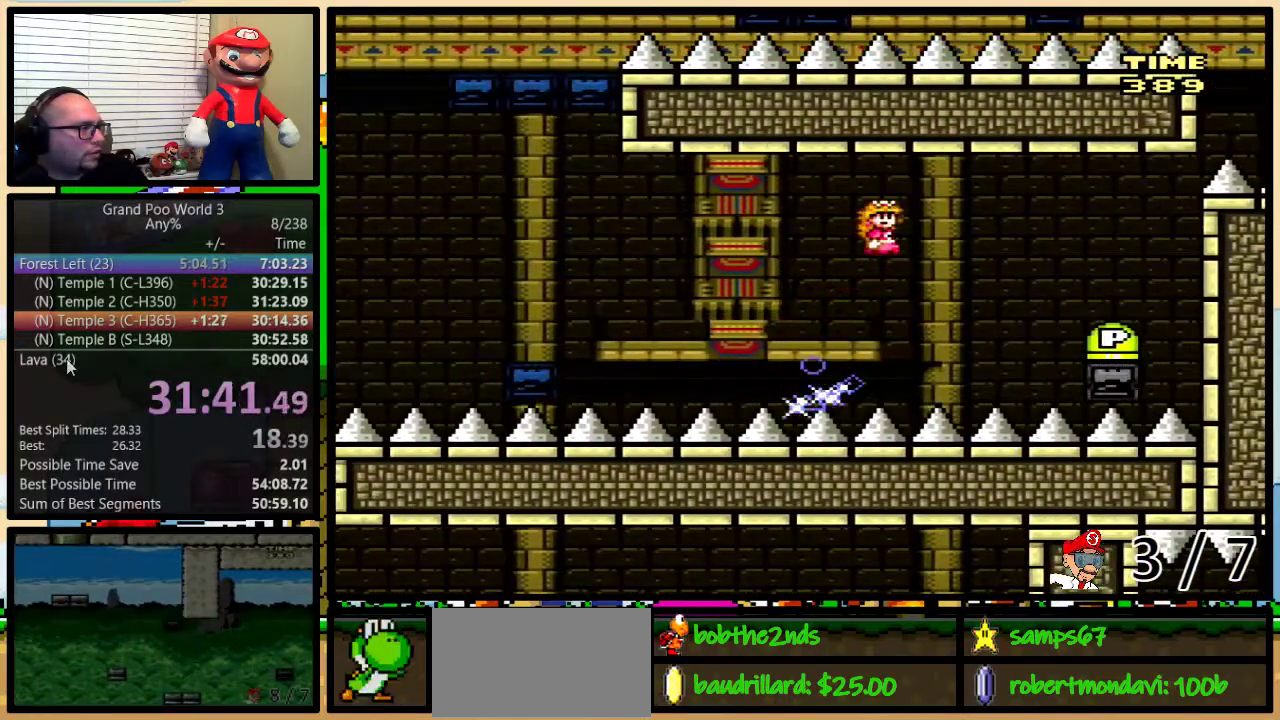
{"buttons": ["Y", "DPAD_LEFT"], "events": [[51, "A", "down"], [167, "A", "up"], [418, "DPAD_LEFT", "down"], [418, "DPAD_RIGHT", "up"], [418, "DPAD_UP", "up"]]}
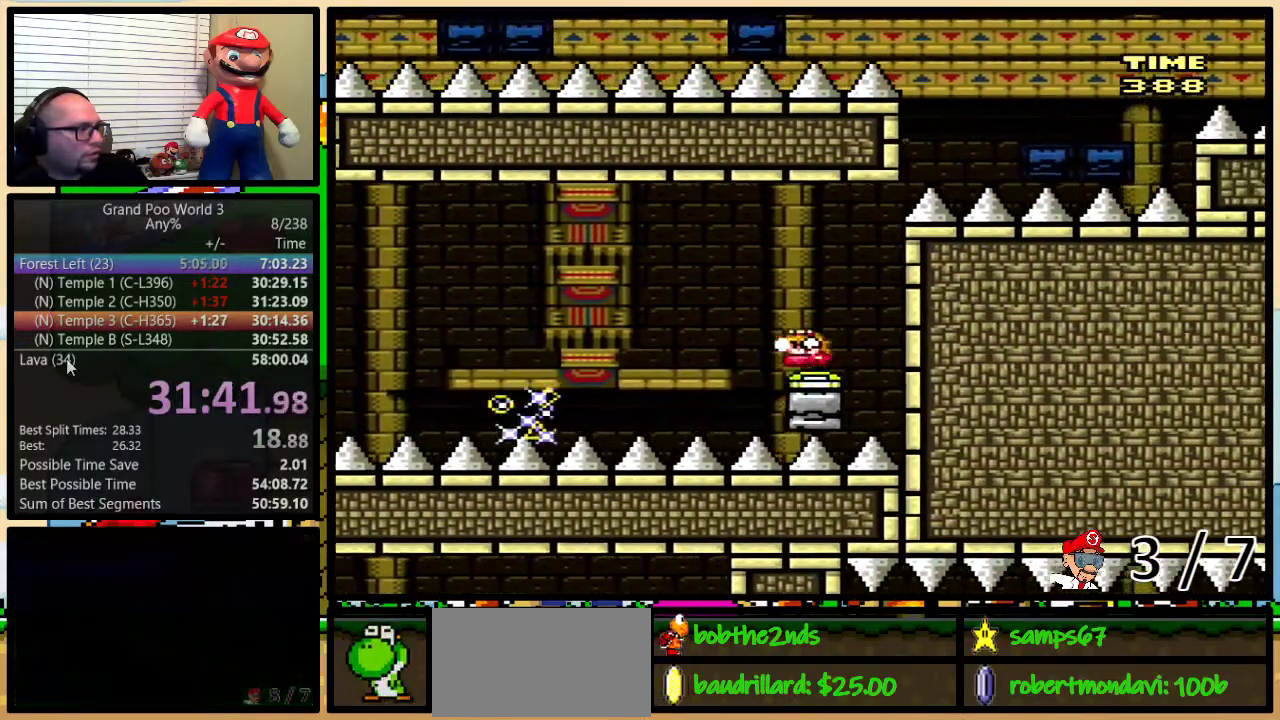
{"buttons": ["A", "Y", "DPAD_LEFT"], "events": [[117, "A", "down"], [334, "A", "up"], [401, "A", "down"]]}
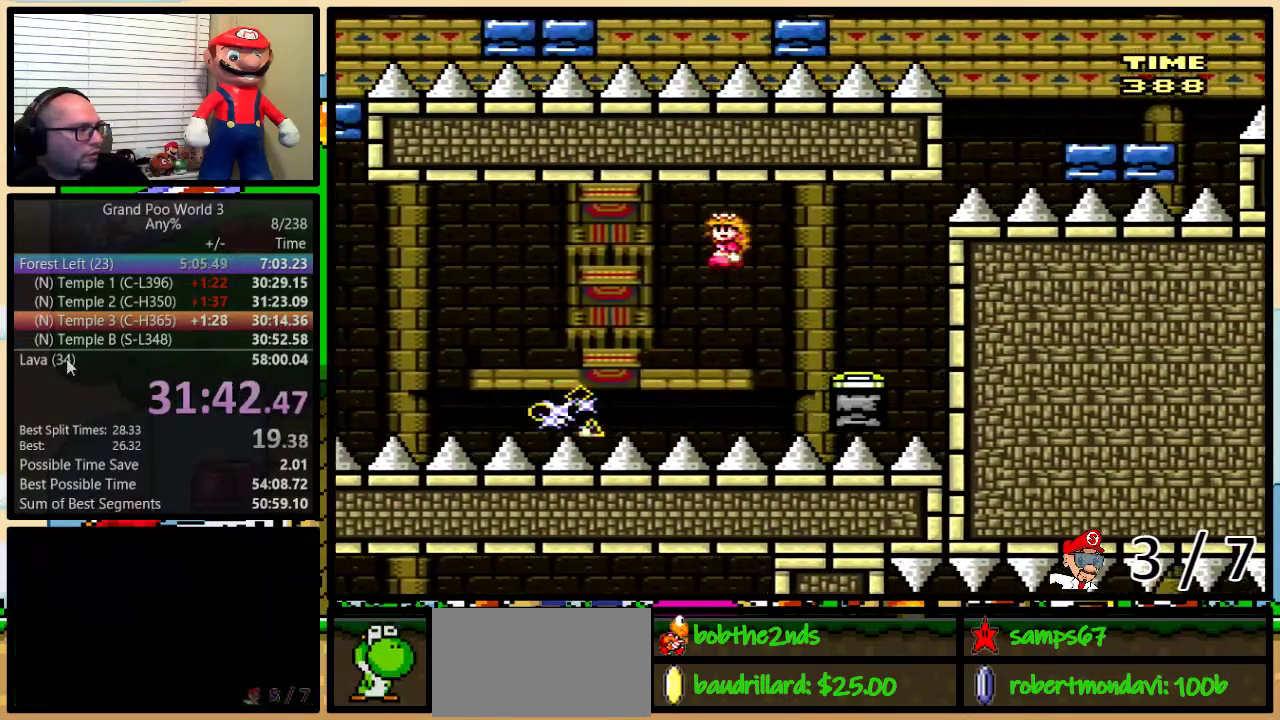
{"buttons": ["Y", "DPAD_LEFT"], "events": [[83, "A", "up"], [167, "A", "down"], [367, "A", "up"]]}
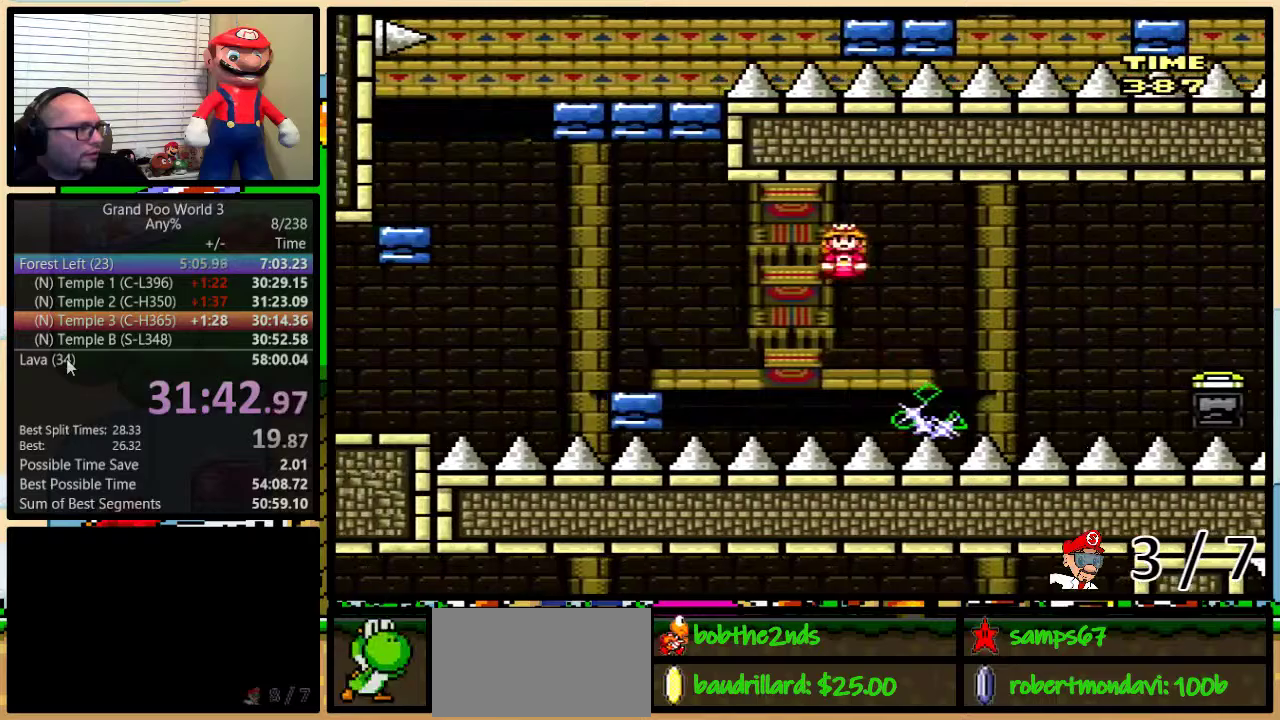
{"buttons": ["B", "Y", "DPAD_LEFT"], "events": [[17, "A", "down"], [150, "A", "up"], [434, "B", "down"]]}
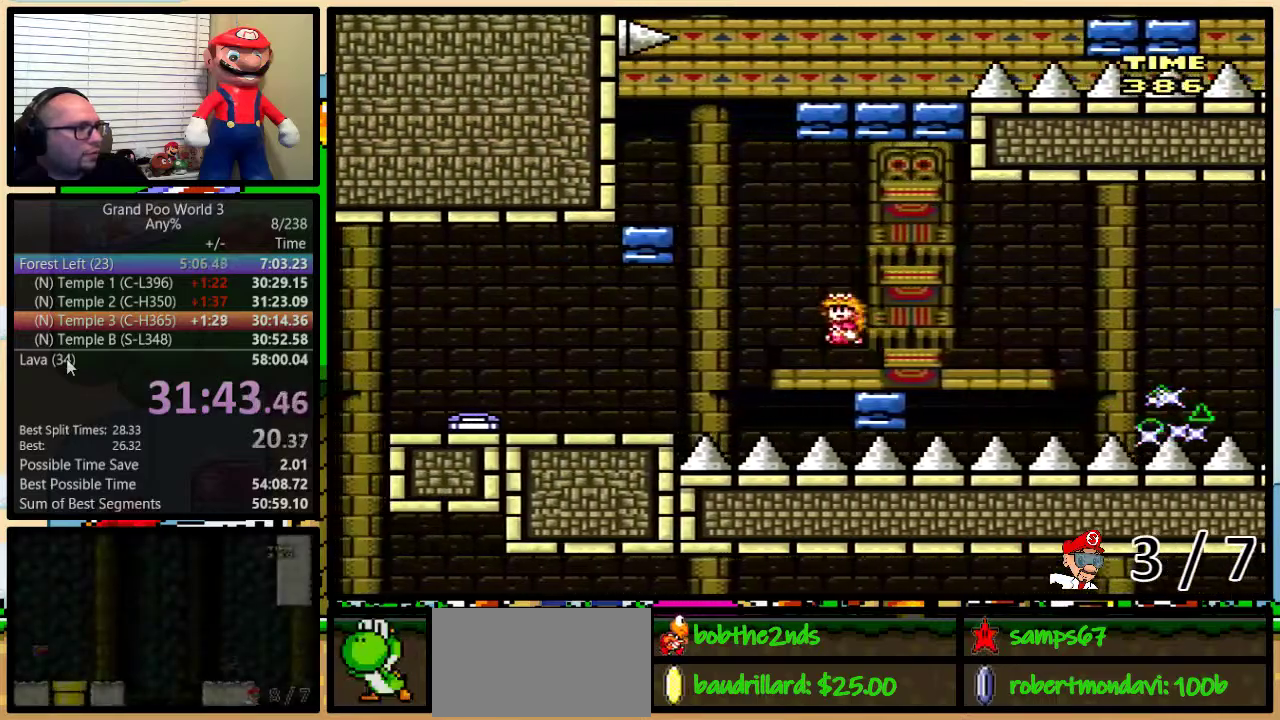
{"buttons": ["B", "Y", "DPAD_UP", "DPAD_RIGHT"], "events": [[217, "B", "up"], [317, "DPAD_LEFT", "up"], [317, "DPAD_RIGHT", "down"], [417, "DPAD_UP", "down"], [500, "B", "down"]]}
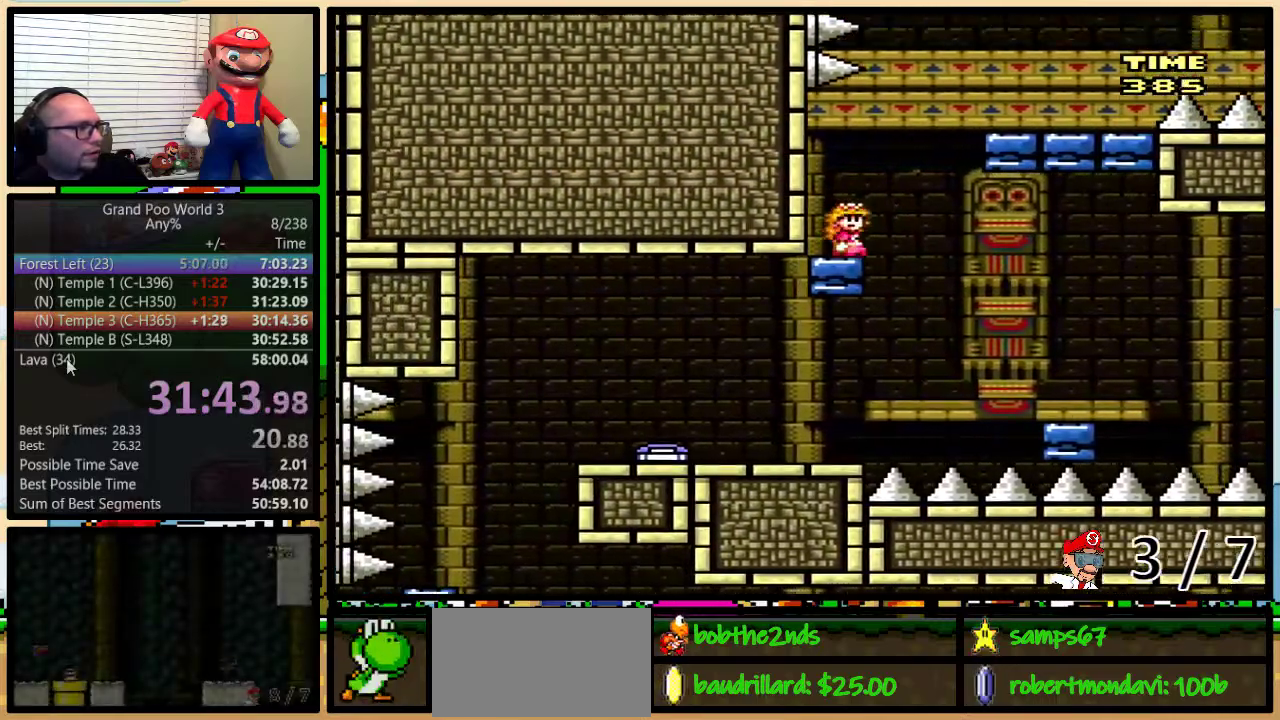
{"buttons": ["Y", "DPAD_UP", "DPAD_RIGHT"], "events": [[234, "B", "up"]]}
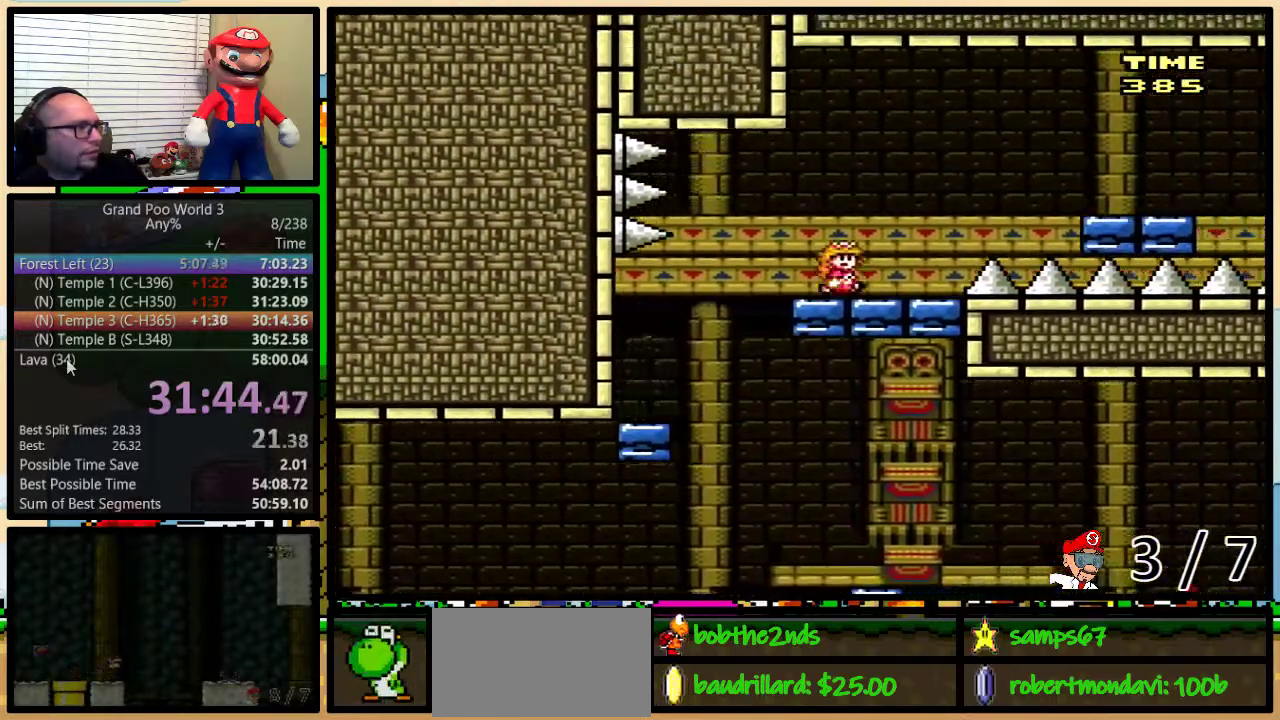
{"buttons": ["Y", "DPAD_UP", "DPAD_RIGHT"], "events": [[50, "A", "down"], [183, "A", "up"], [283, "A", "down"], [350, "A", "up"]]}
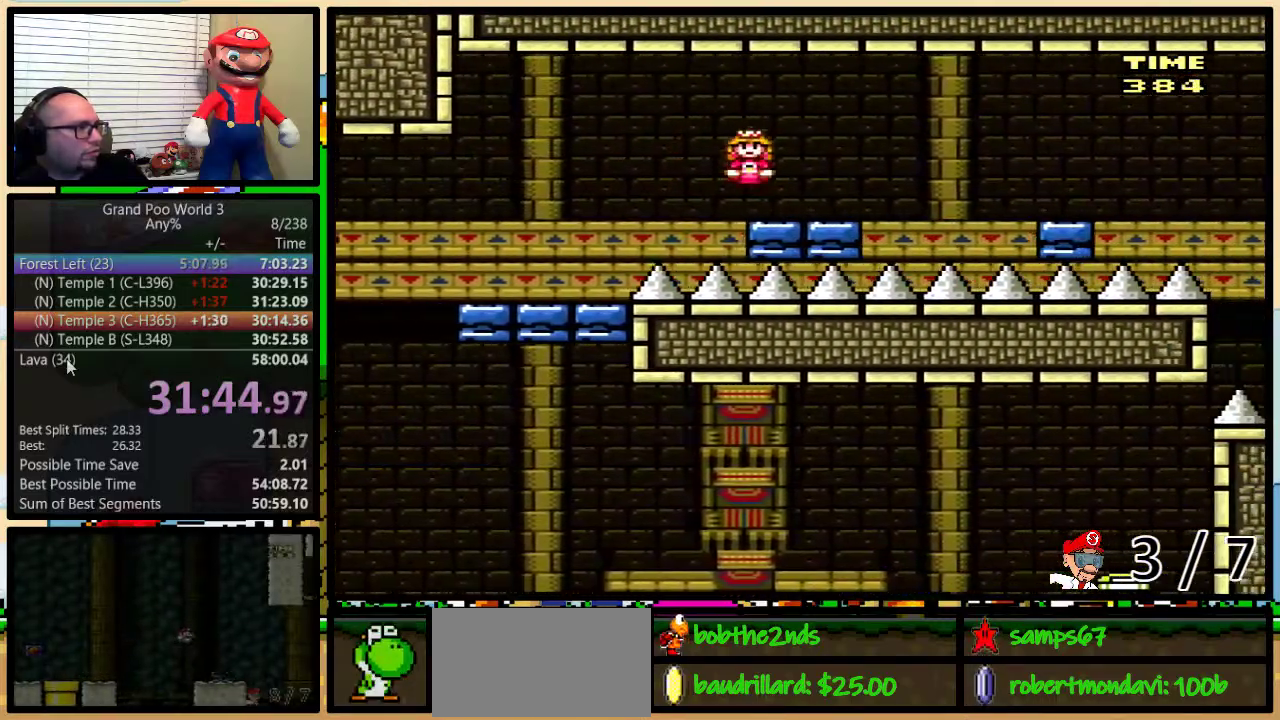
{"buttons": ["Y", "DPAD_UP", "DPAD_RIGHT"], "events": [[117, "A", "down"], [150, "DPAD_UP", "up"], [184, "A", "up"], [334, "DPAD_UP", "down"]]}